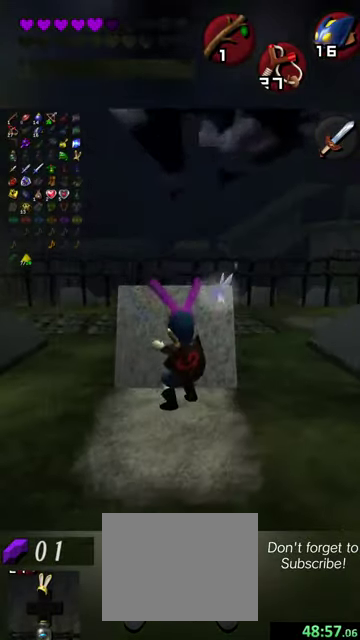
Gameplay with a controller (Nintendo layout); each line is a JSON object with the inputs held at the frame after it (dt_ms = milliseconds from this image to that frame). "events" lists button and stick changes between this image and that frame as [ms after this image, input, new state], when the widget could be followed in between. This overlay highlights the sticks when they move; stick clicks (L3 R3) are not distinguishable. Not read: L3 R3 right_stick.
{"dt_ms": 500, "buttons": ["X"], "left_stick": "down", "events": []}
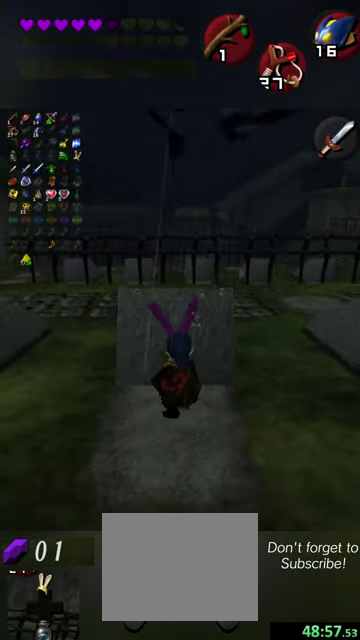
{"dt_ms": 500, "buttons": ["X"], "left_stick": "down", "events": []}
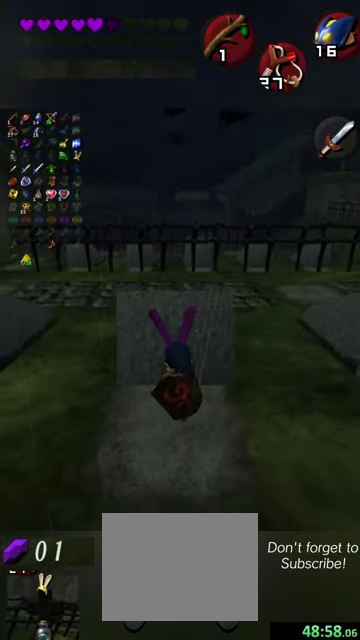
{"dt_ms": 500, "buttons": ["X"], "left_stick": "down", "events": []}
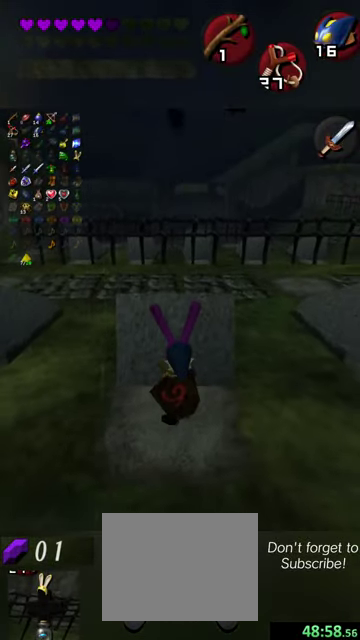
{"dt_ms": 300, "buttons": ["X"], "left_stick": "down", "events": []}
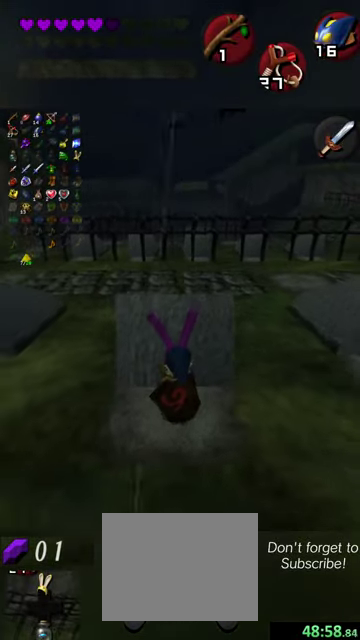
{"dt_ms": 600, "buttons": [], "left_stick": "left", "events": [[100, "X", "up"], [167, "left_stick", "center"], [400, "left_stick", "left"]]}
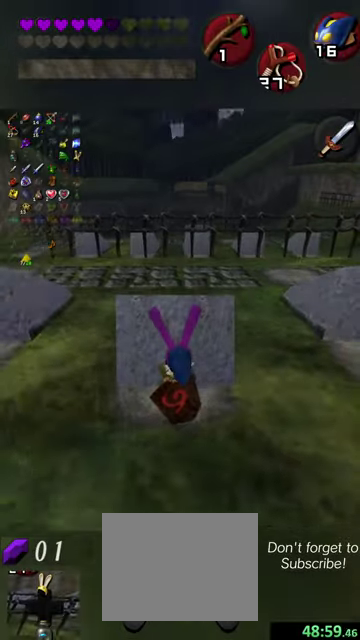
{"dt_ms": 600, "buttons": [], "left_stick": "up-left", "events": [[33, "left_stick", "up-left"]]}
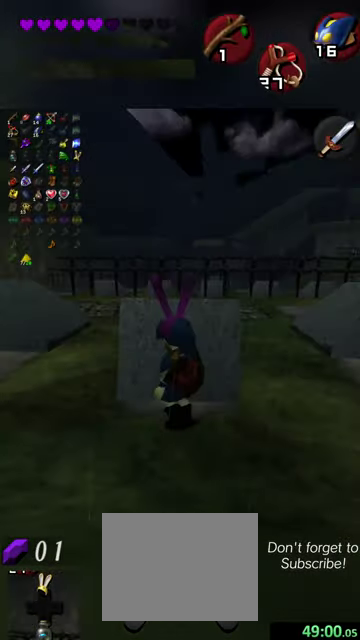
{"dt_ms": 700, "buttons": [], "left_stick": "center", "events": [[267, "left_stick", "up"], [433, "left_stick", "up-right"], [500, "left_stick", "right"], [700, "left_stick", "center"]]}
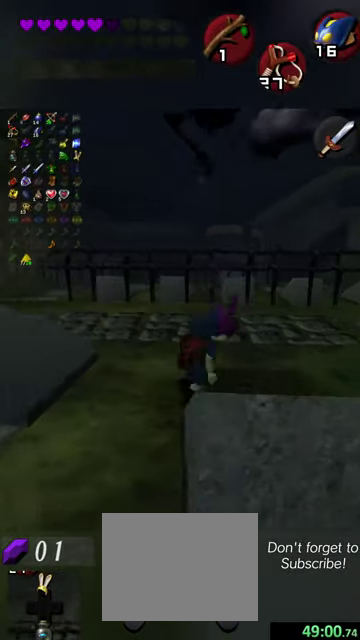
{"dt_ms": 300, "buttons": [], "left_stick": "center", "events": []}
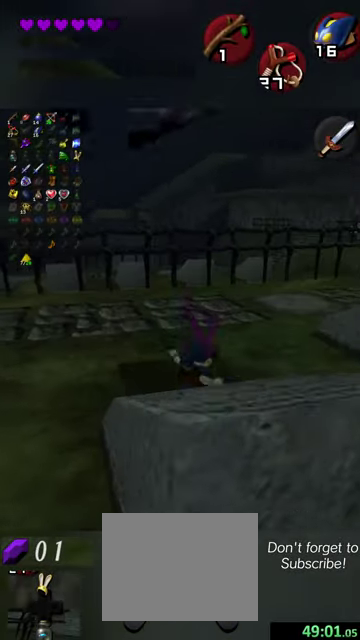
{"dt_ms": 500, "buttons": [], "left_stick": "center", "events": []}
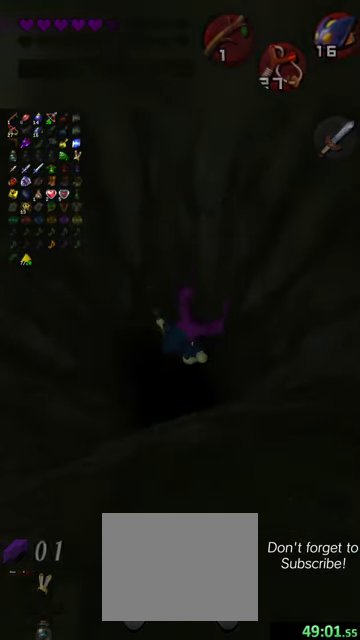
{"dt_ms": 500, "buttons": [], "left_stick": "center", "events": []}
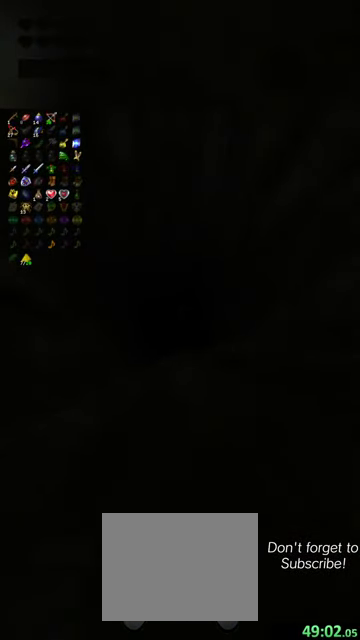
{"dt_ms": 700, "buttons": [], "left_stick": "center", "events": []}
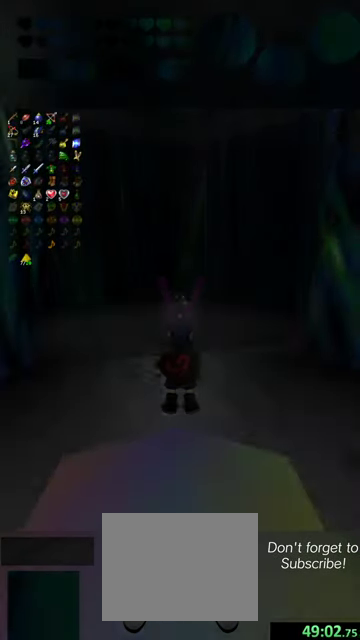
{"dt_ms": 300, "buttons": [], "left_stick": "up", "events": [[167, "left_stick", "up"]]}
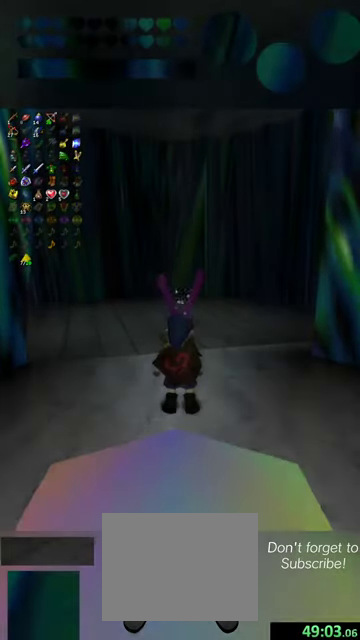
{"dt_ms": 300, "buttons": [], "left_stick": "up-right", "events": [[267, "left_stick", "up-right"]]}
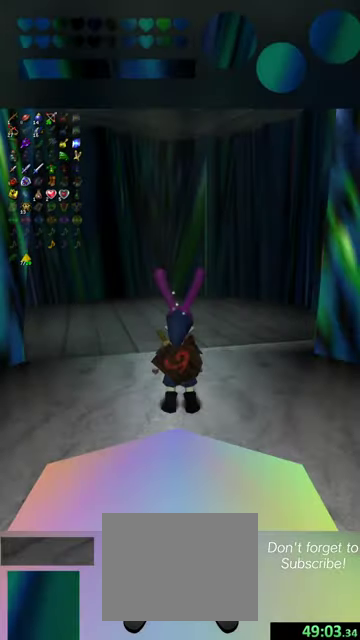
{"dt_ms": 500, "buttons": [], "left_stick": "up", "events": [[367, "left_stick", "up"]]}
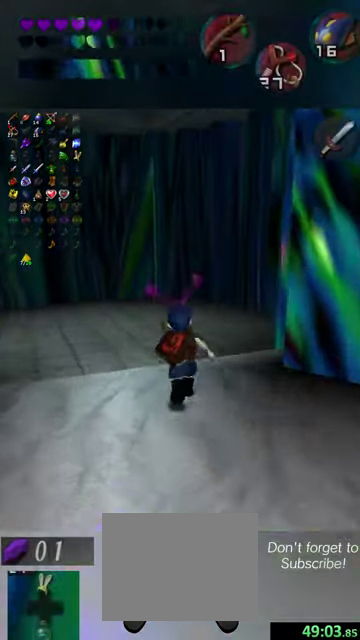
{"dt_ms": 600, "buttons": [], "left_stick": "up", "events": [[133, "left_stick", "up-right"], [267, "left_stick", "up"]]}
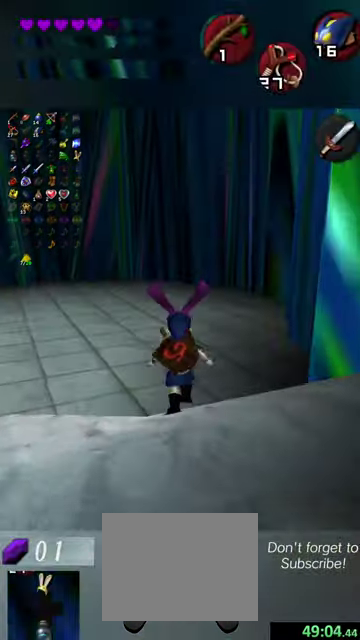
{"dt_ms": 500, "buttons": [], "left_stick": "up", "events": [[333, "Y", "down"], [433, "Y", "up"]]}
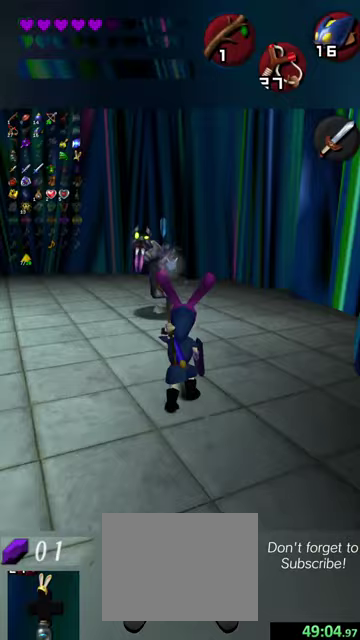
{"dt_ms": 600, "buttons": [], "left_stick": "center", "events": [[100, "left_stick", "up-left"], [267, "left_stick", "up"], [500, "left_stick", "center"]]}
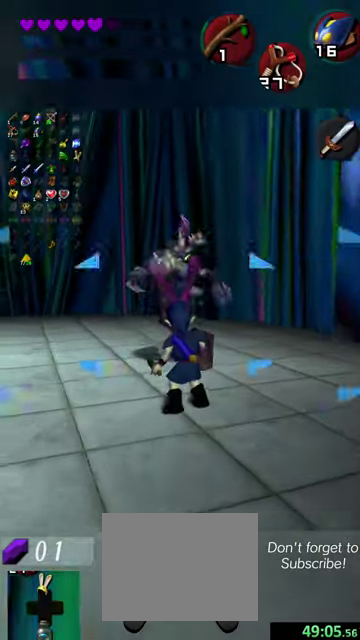
{"dt_ms": 600, "buttons": [], "left_stick": "center", "events": [[33, "left_stick", "left"], [200, "left_stick", "up"], [267, "left_stick", "center"]]}
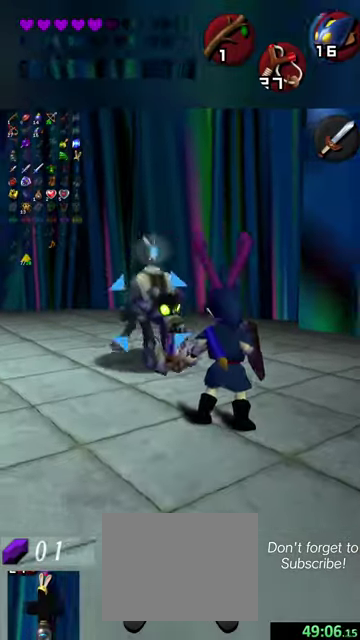
{"dt_ms": 500, "buttons": ["X"], "left_stick": "down", "events": [[467, "X", "down"], [467, "left_stick", "down"]]}
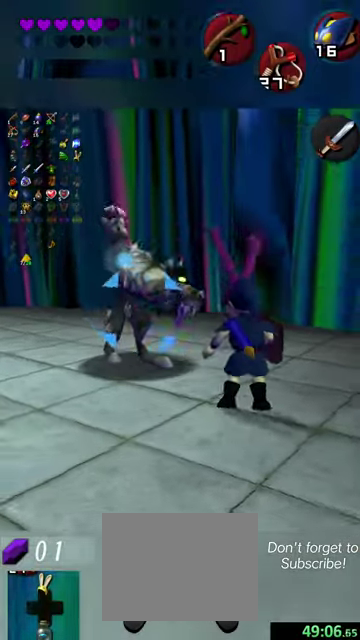
{"dt_ms": 500, "buttons": ["X"], "left_stick": "center", "events": [[67, "X", "up"], [100, "left_stick", "down-right"], [167, "left_stick", "center"], [467, "X", "down"]]}
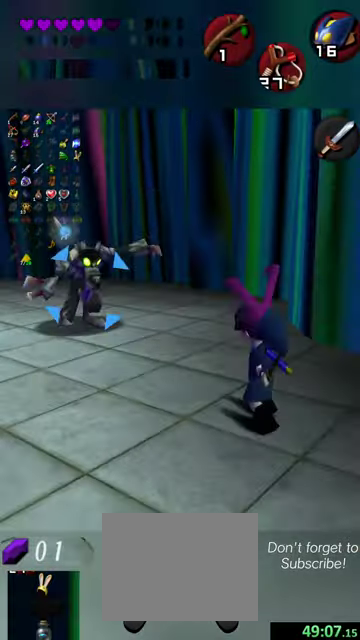
{"dt_ms": 500, "buttons": [], "left_stick": "up-left", "events": [[167, "X", "up"], [233, "left_stick", "up-left"]]}
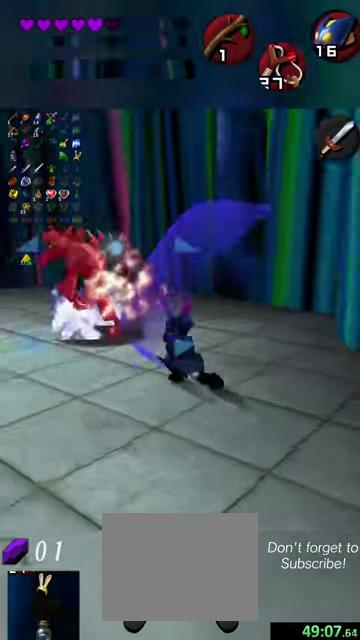
{"dt_ms": 400, "buttons": [], "left_stick": "left", "events": [[33, "left_stick", "center"], [367, "left_stick", "left"]]}
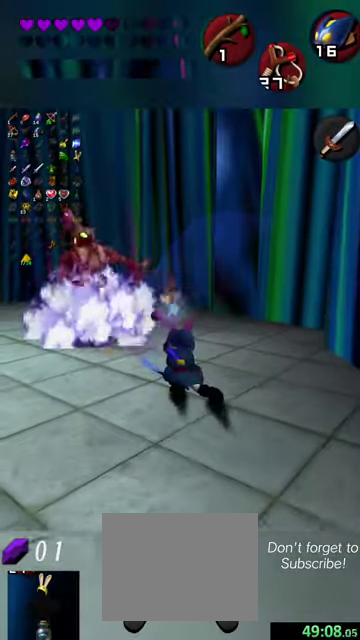
{"dt_ms": 400, "buttons": [], "left_stick": "left", "events": []}
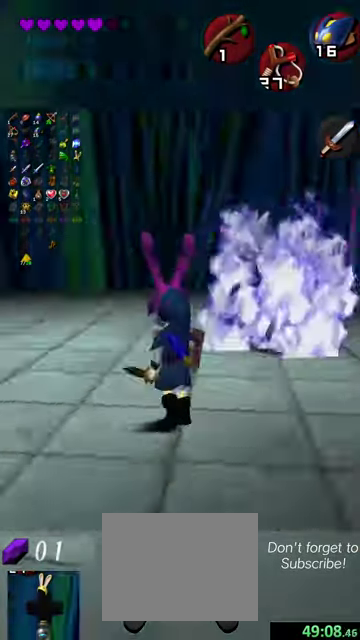
{"dt_ms": 600, "buttons": [], "left_stick": "up", "events": [[33, "left_stick", "center"], [200, "left_stick", "up-left"], [533, "left_stick", "up"]]}
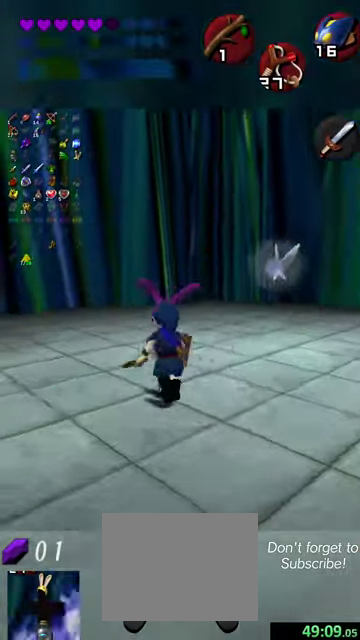
{"dt_ms": 500, "buttons": [], "left_stick": "up-right", "events": [[433, "left_stick", "up-right"]]}
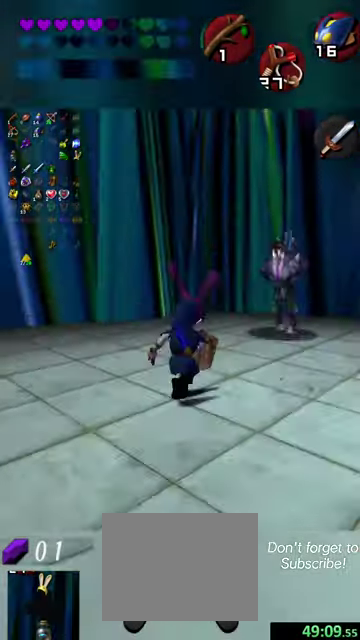
{"dt_ms": 500, "buttons": [], "left_stick": "center", "events": [[133, "left_stick", "up"], [267, "left_stick", "center"]]}
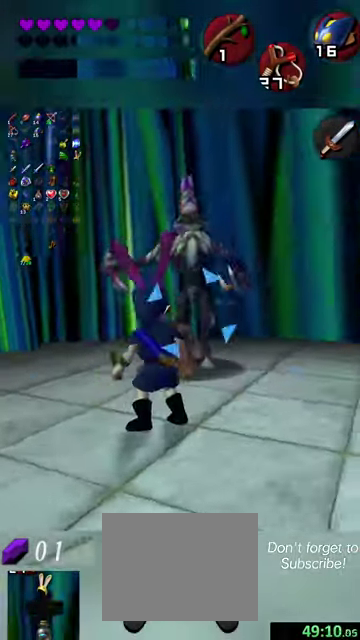
{"dt_ms": 500, "buttons": [], "left_stick": "center", "events": []}
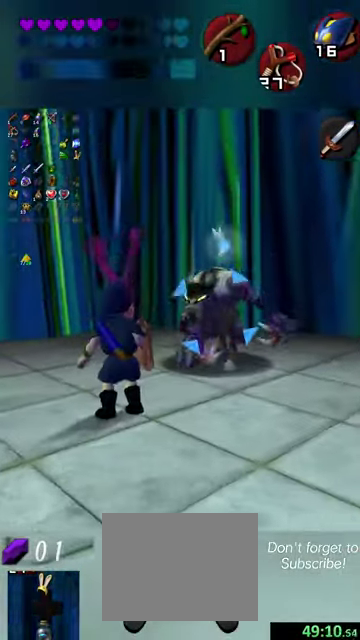
{"dt_ms": 500, "buttons": [], "left_stick": "center", "events": [[67, "left_stick", "down-left"], [133, "left_stick", "up-left"], [200, "R2", "down"], [300, "left_stick", "down-left"], [367, "R2", "up"], [467, "left_stick", "center"]]}
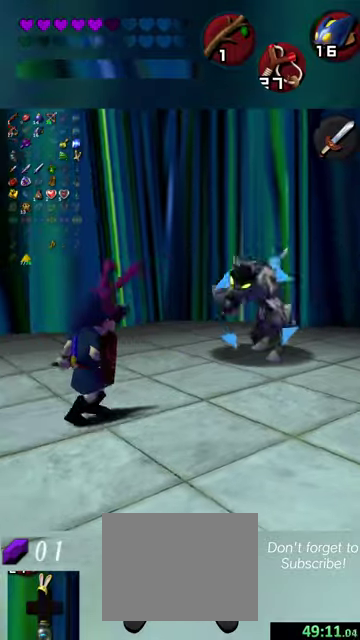
{"dt_ms": 500, "buttons": [], "left_stick": "center", "events": [[400, "X", "down"], [500, "X", "up"]]}
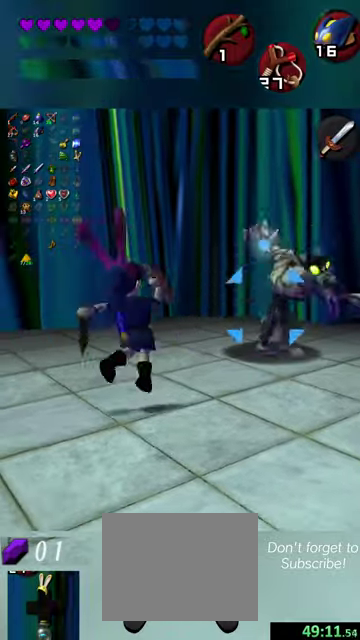
{"dt_ms": 700, "buttons": [], "left_stick": "center", "events": []}